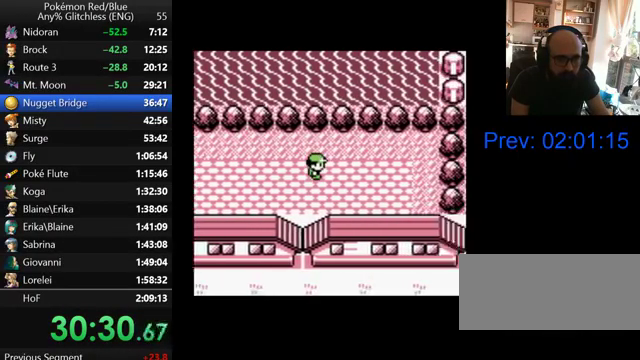
Gameplay with a controller (Nintendo layout); each line is a JSON object with the inputs held at the frame after it. "events" lists button and stick changes between this image and that frame as [ms after this image, input, new state], when the widget could be followed in between. Not read: DPAD_DOWN DPAD_LEFT L3 R3.
{"buttons": ["B"], "events": [[67, "A", "down"], [167, "A", "up"], [267, "B", "down"], [367, "B", "up"], [467, "B", "down"]]}
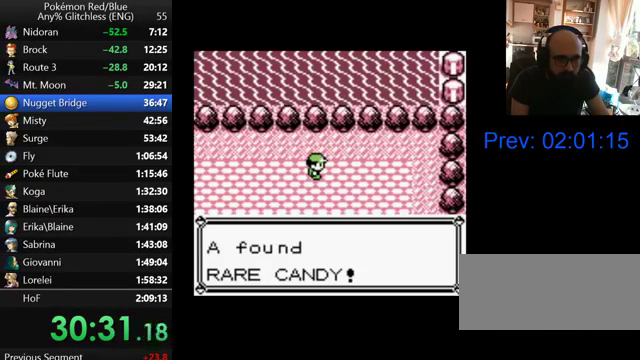
{"buttons": ["B"], "events": [[67, "B", "up"], [167, "B", "down"], [233, "B", "up"], [300, "B", "down"], [400, "B", "up"], [467, "B", "down"]]}
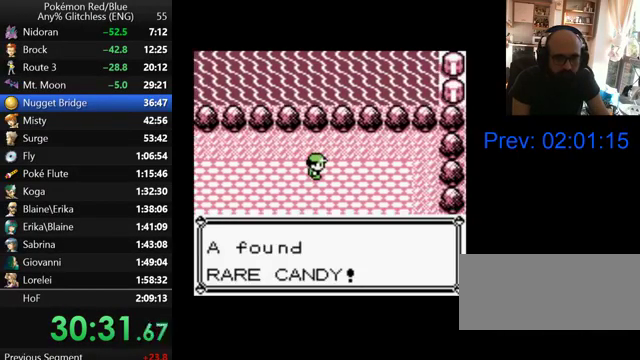
{"buttons": ["B"], "events": [[67, "B", "up"], [300, "B", "down"], [400, "B", "up"], [467, "B", "down"]]}
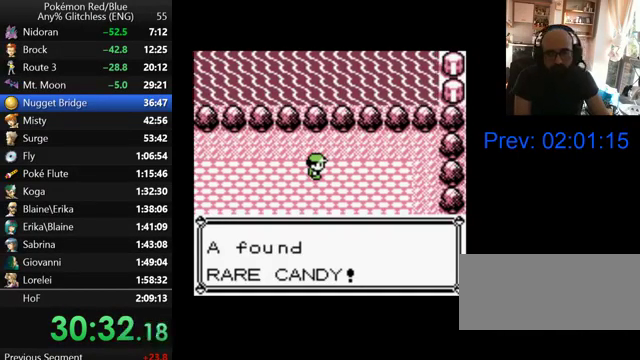
{"buttons": [], "events": [[200, "B", "up"], [300, "B", "down"], [367, "B", "up"]]}
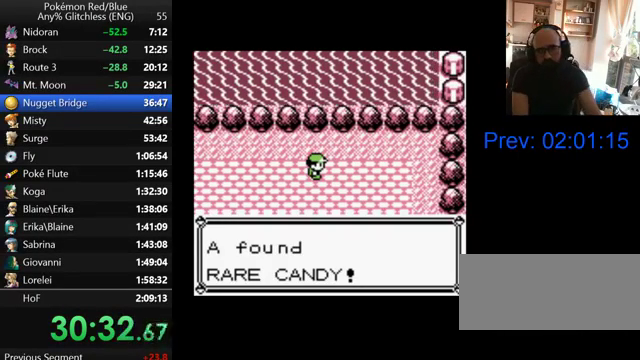
{"buttons": [], "events": [[100, "B", "down"], [200, "B", "up"], [267, "B", "down"], [367, "B", "up"]]}
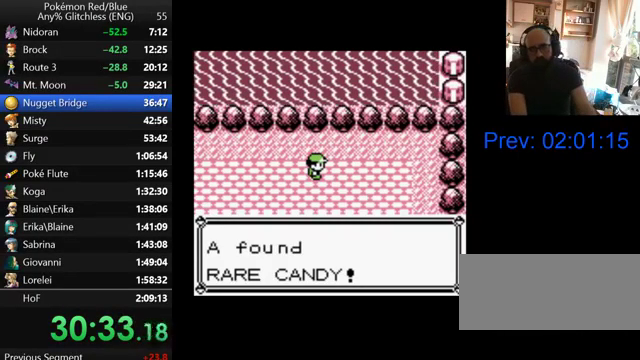
{"buttons": [], "events": [[100, "B", "down"], [167, "B", "up"], [267, "B", "down"], [333, "B", "up"], [400, "B", "down"], [500, "B", "up"]]}
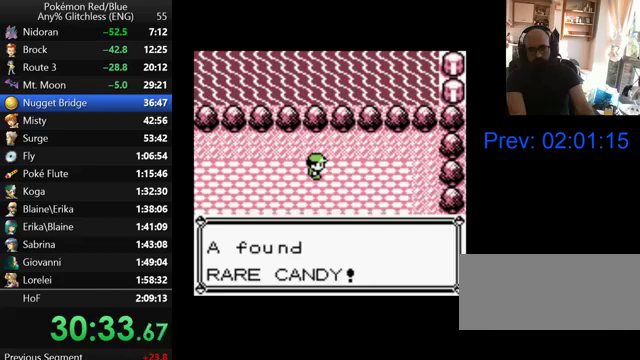
{"buttons": [], "events": [[67, "B", "down"], [167, "B", "up"], [400, "B", "down"], [467, "B", "up"]]}
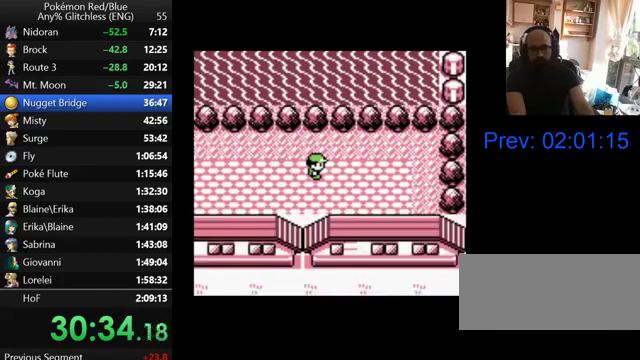
{"buttons": [], "events": []}
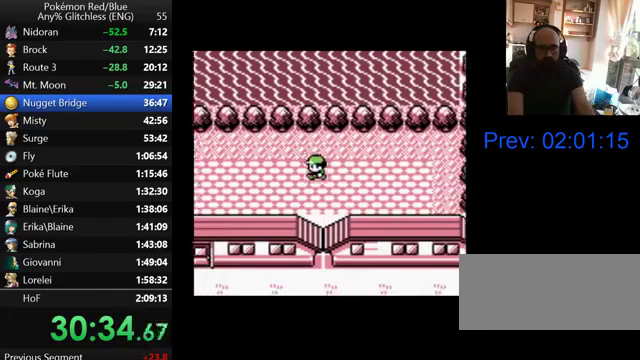
{"buttons": [], "events": []}
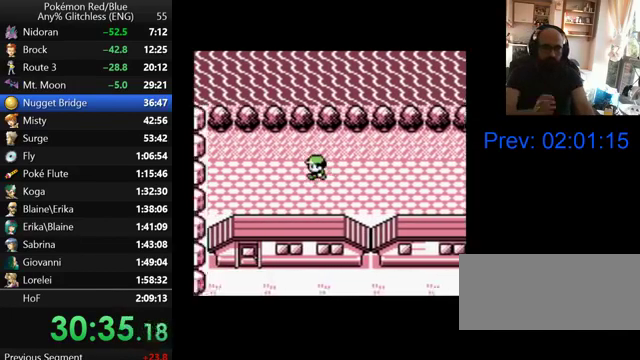
{"buttons": [], "events": []}
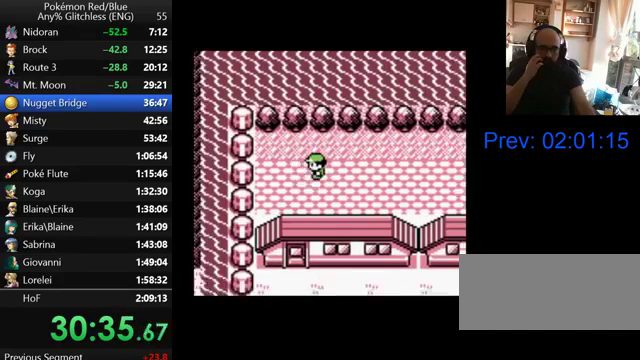
{"buttons": [], "events": []}